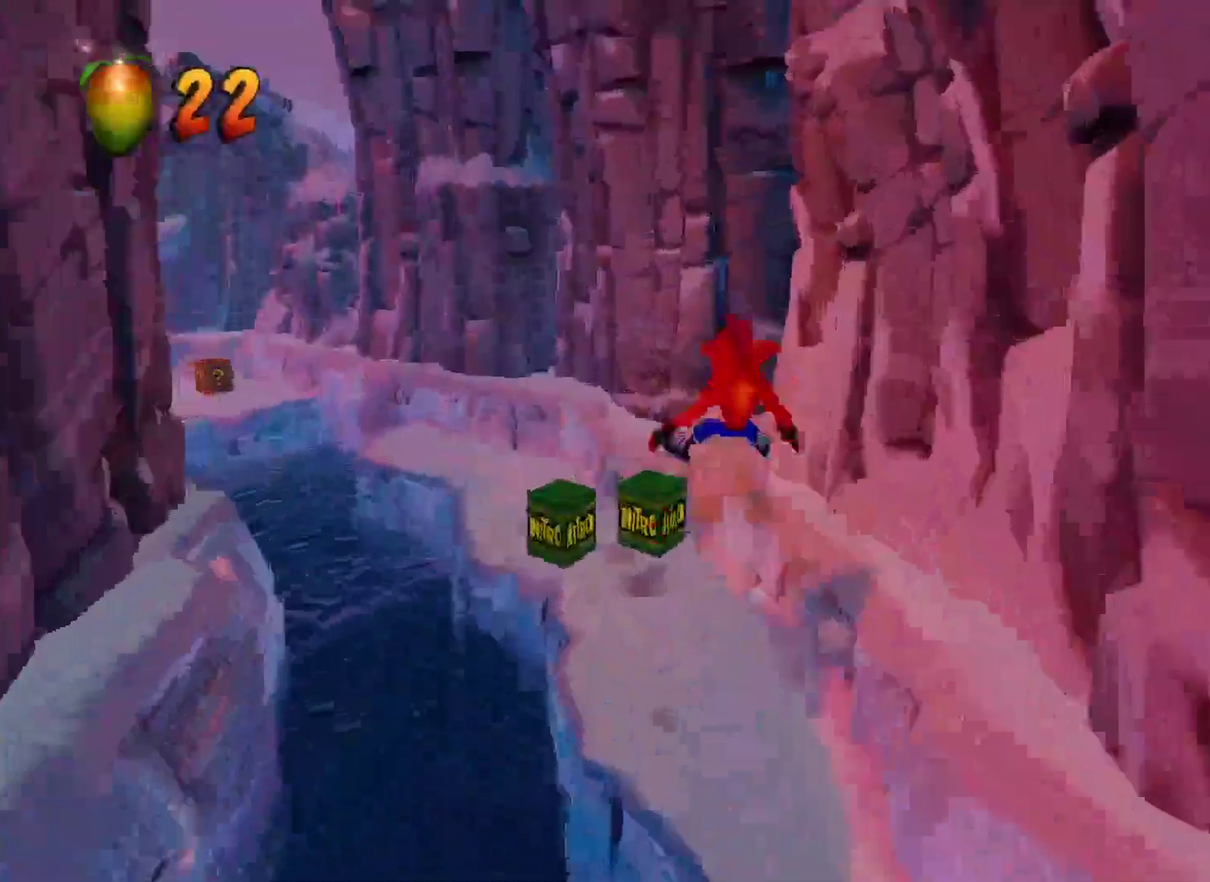
Gameplay with a controller (PlayStation layout); each line is a JSON object with the inputs held at the frame after it. "events" lists button and stick changes between this image and that frame as [ms after this image, input, new state], when the widget could be followed in between.
{"buttons": [], "left_stick": "center", "right_stick": "center"}
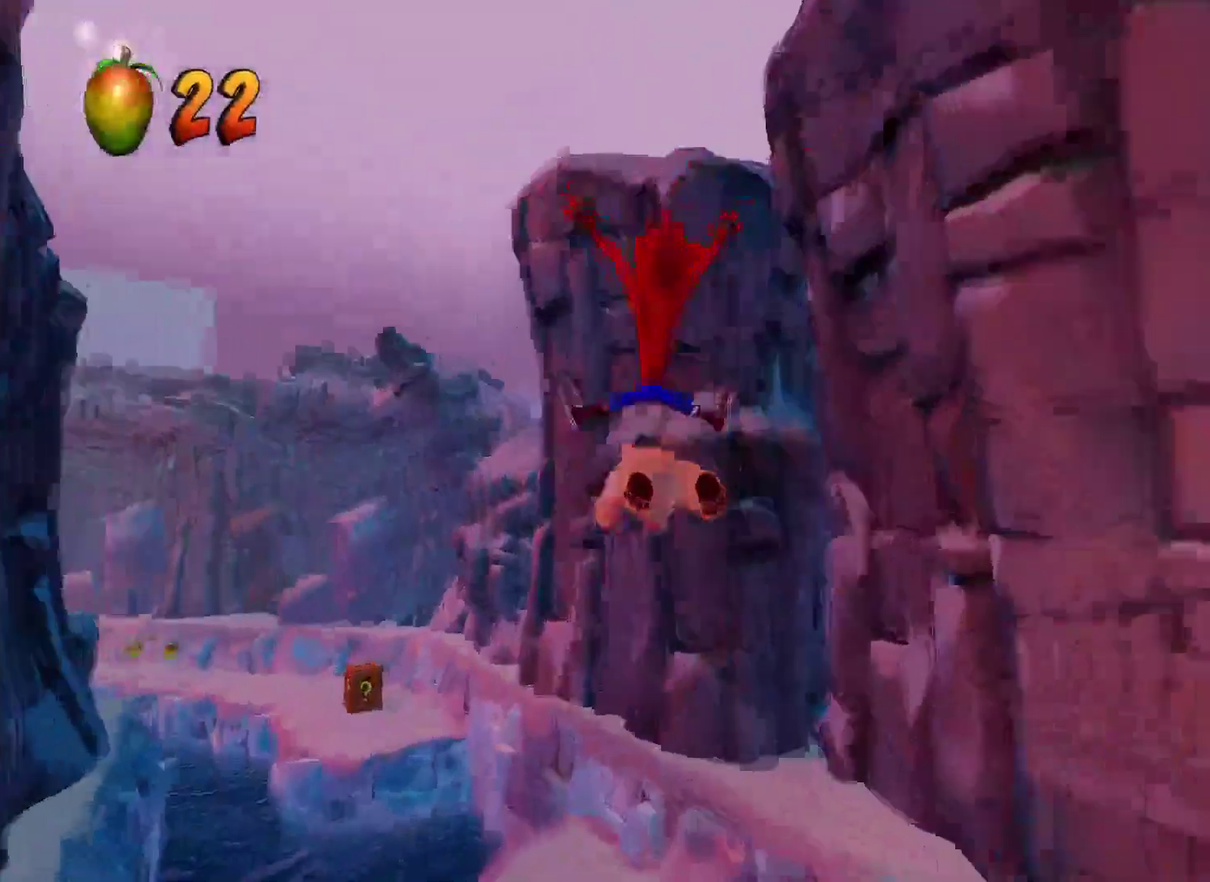
{"buttons": ["CROSS"], "left_stick": "left", "right_stick": "center", "events": [[17, "left_stick", "right"], [300, "left_stick", "center"], [317, "R1", "down"], [383, "left_stick", "left"], [417, "CROSS", "down"], [433, "R1", "up"]]}
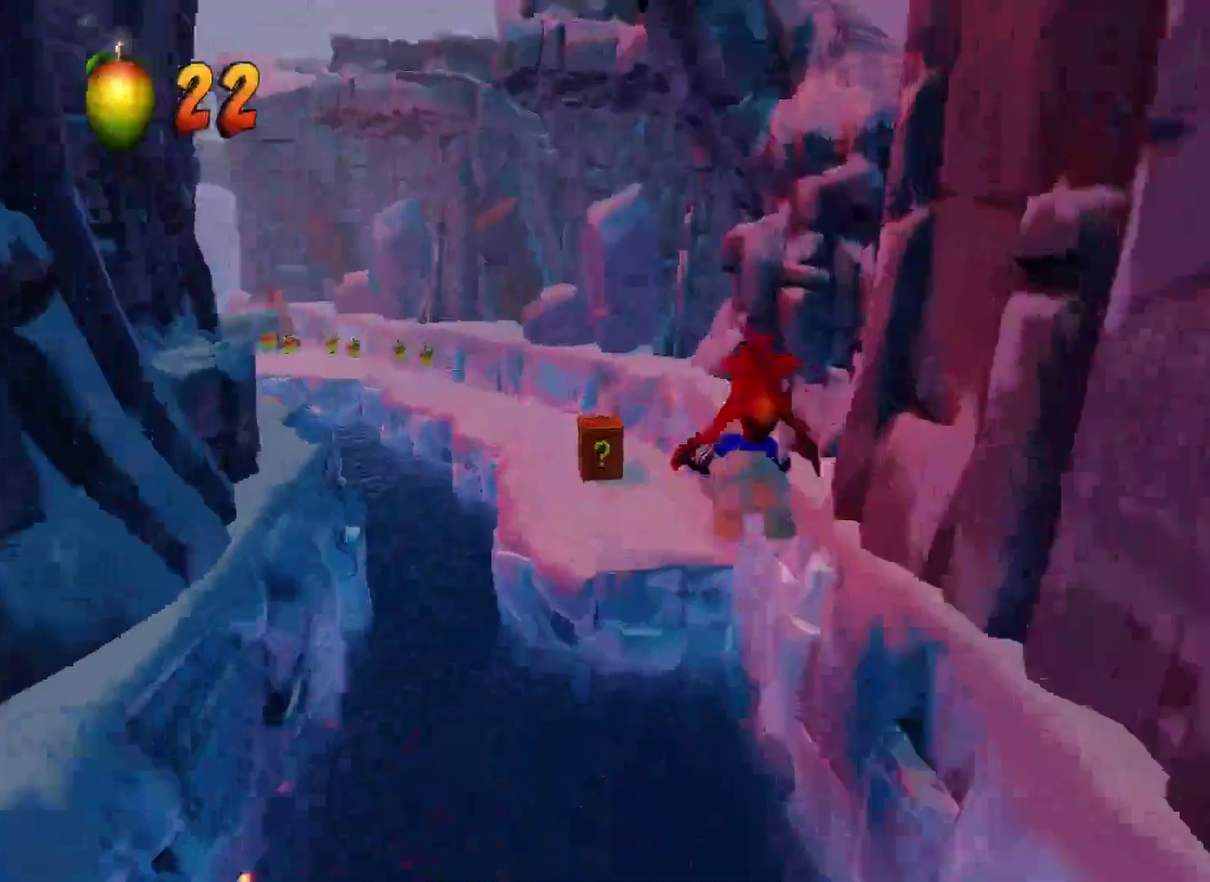
{"buttons": [], "left_stick": "center", "right_stick": "center", "events": [[33, "CROSS", "up"], [100, "left_stick", "center"], [383, "left_stick", "left"], [483, "left_stick", "center"]]}
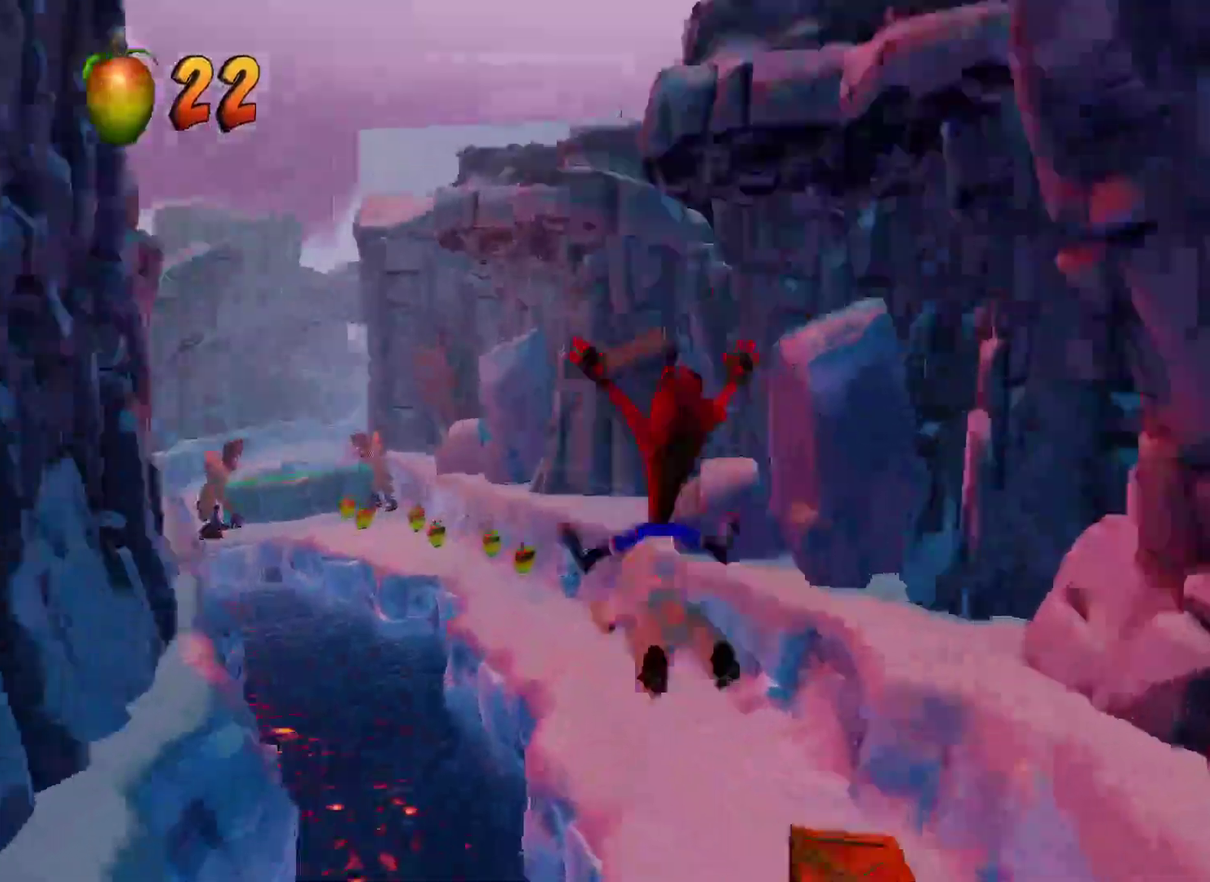
{"buttons": [], "left_stick": "left", "right_stick": "center", "events": [[33, "left_stick", "right"], [167, "left_stick", "center"], [183, "R1", "down"], [350, "R1", "up"], [383, "CROSS", "down"], [400, "left_stick", "left"], [483, "CROSS", "up"]]}
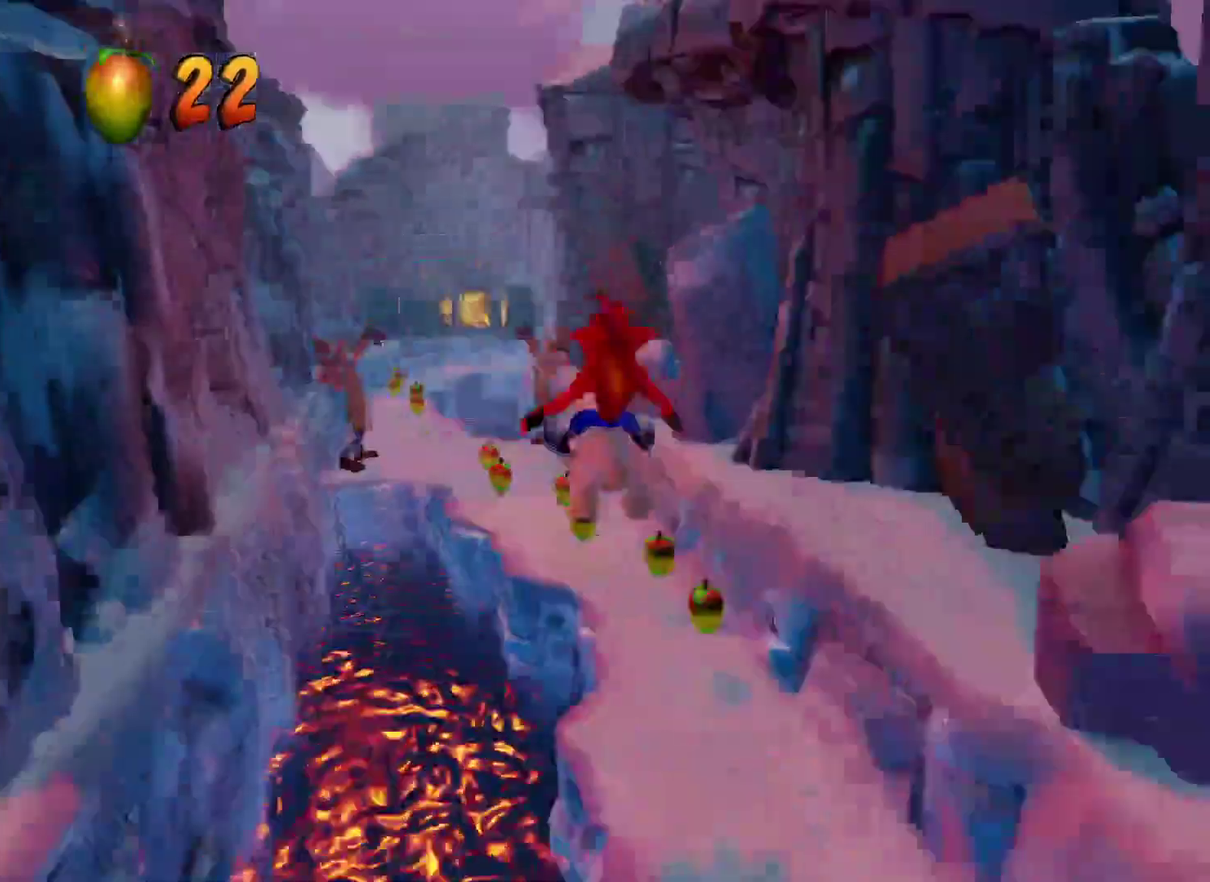
{"buttons": [], "left_stick": "center", "right_stick": "center", "events": [[67, "left_stick", "center"]]}
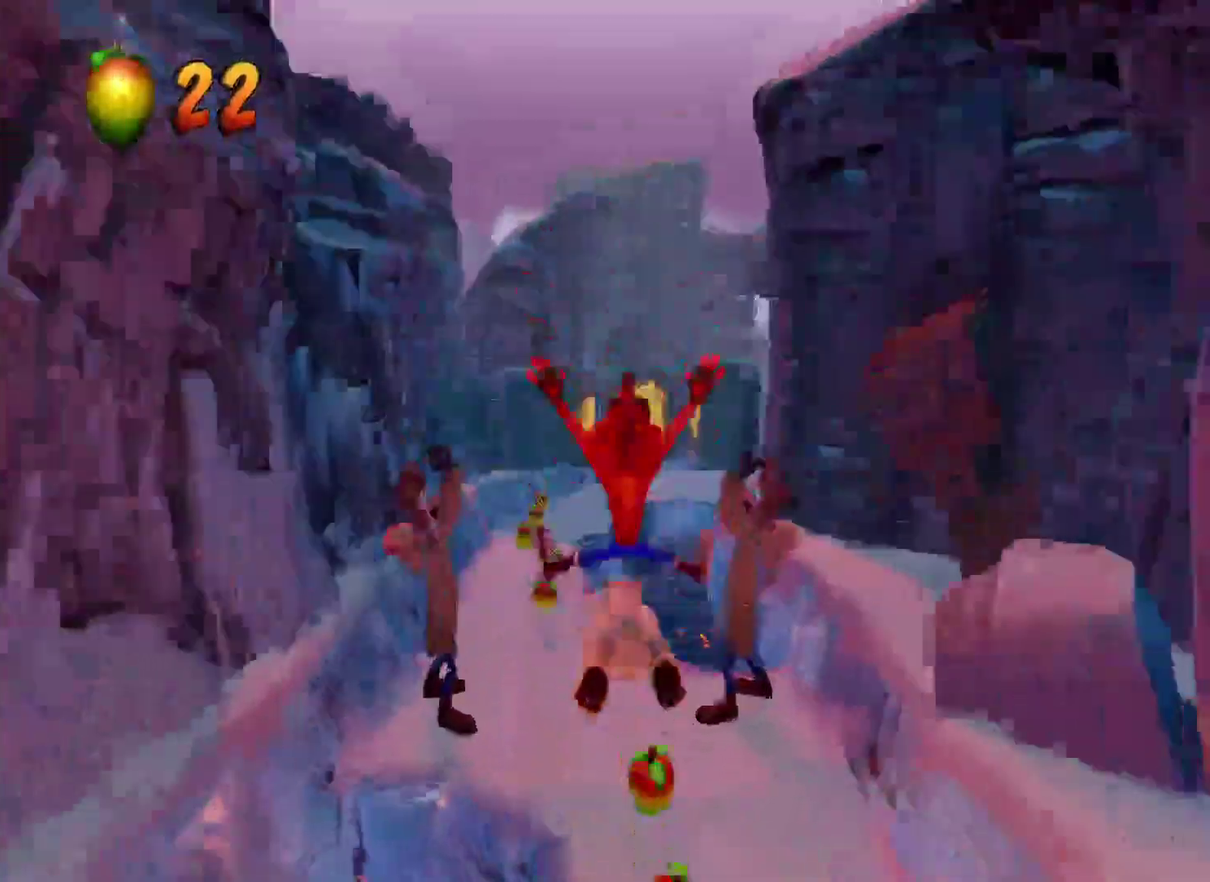
{"buttons": [], "left_stick": "center", "right_stick": "center", "events": [[17, "left_stick", "left"], [183, "R1", "down"], [183, "left_stick", "center"], [350, "R1", "up"]]}
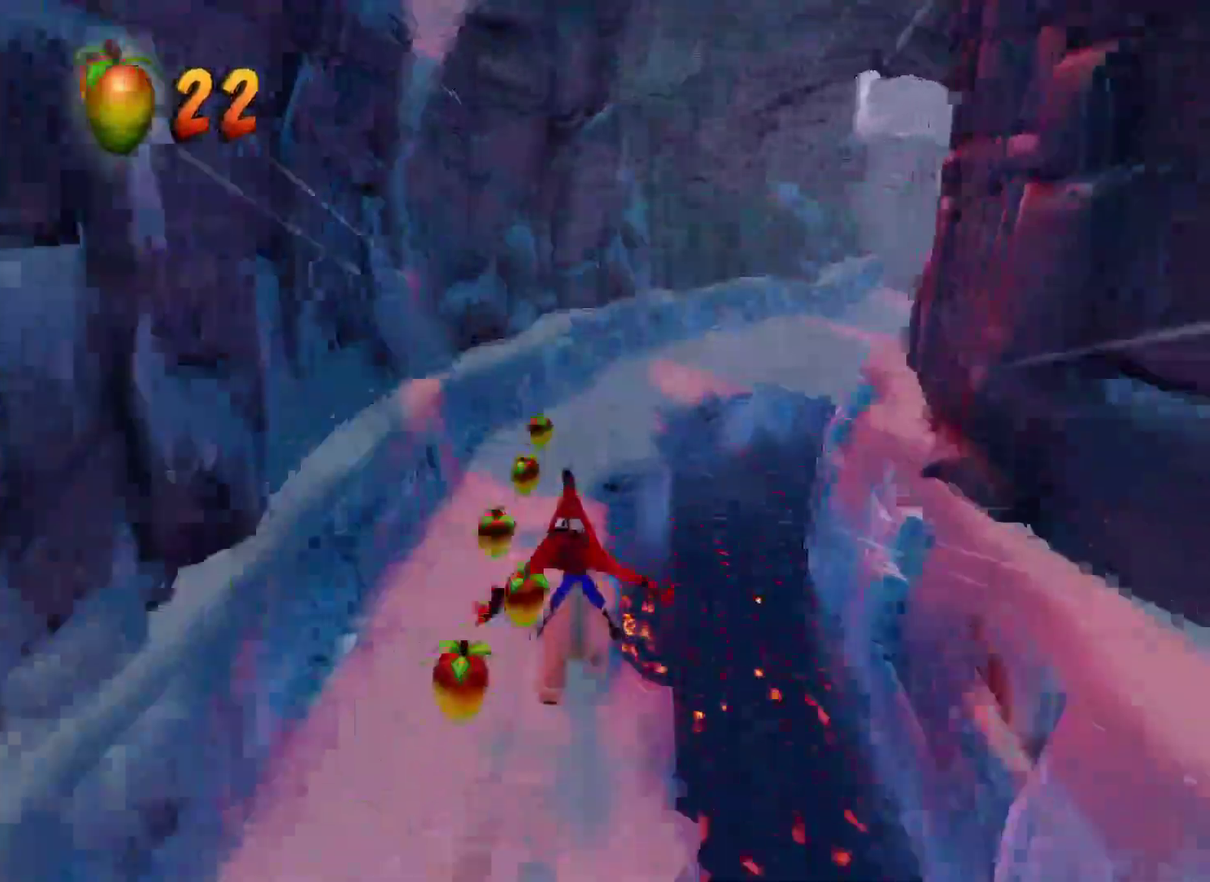
{"buttons": [], "left_stick": "center", "right_stick": "center", "events": [[50, "CROSS", "down"], [267, "left_stick", "right"], [483, "CROSS", "up"], [483, "left_stick", "center"]]}
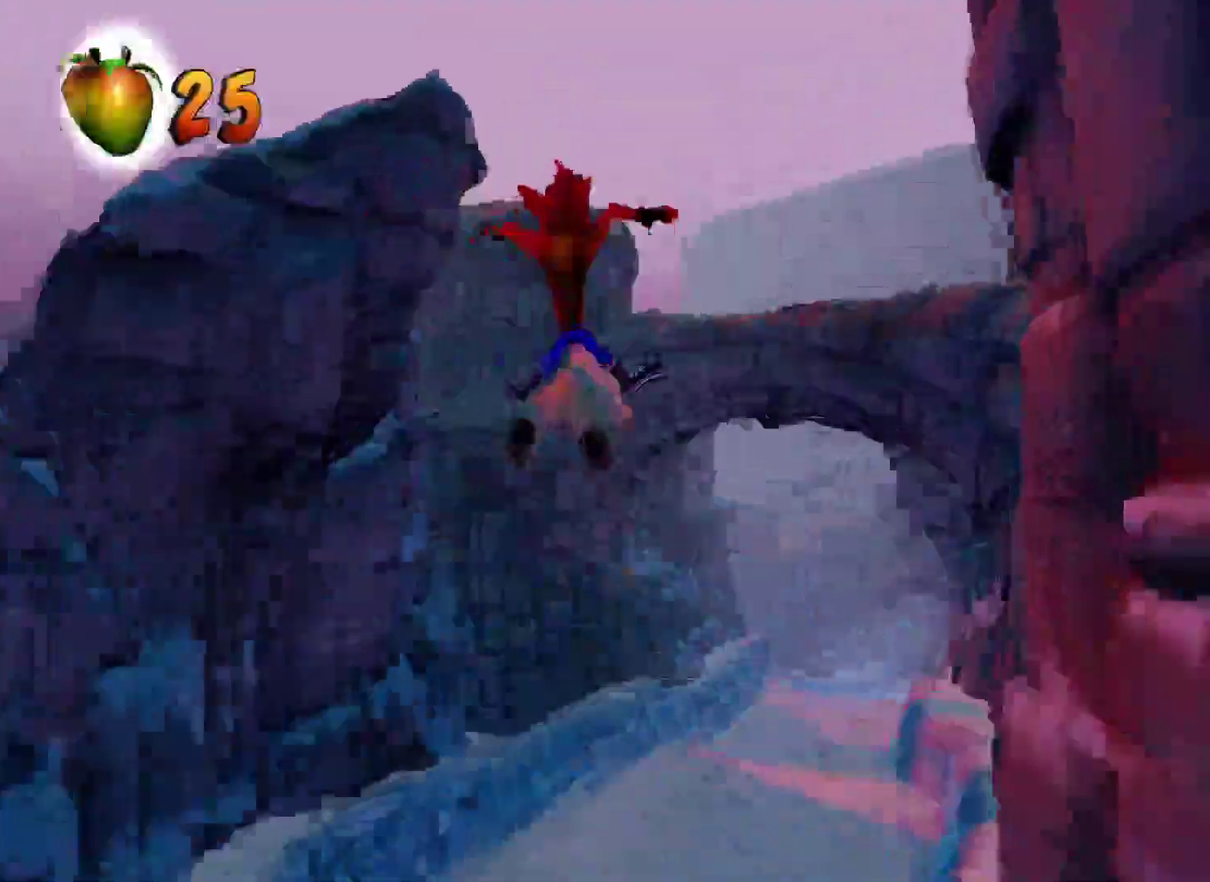
{"buttons": [], "left_stick": "center", "right_stick": "center", "events": [[183, "left_stick", "right"], [350, "left_stick", "center"]]}
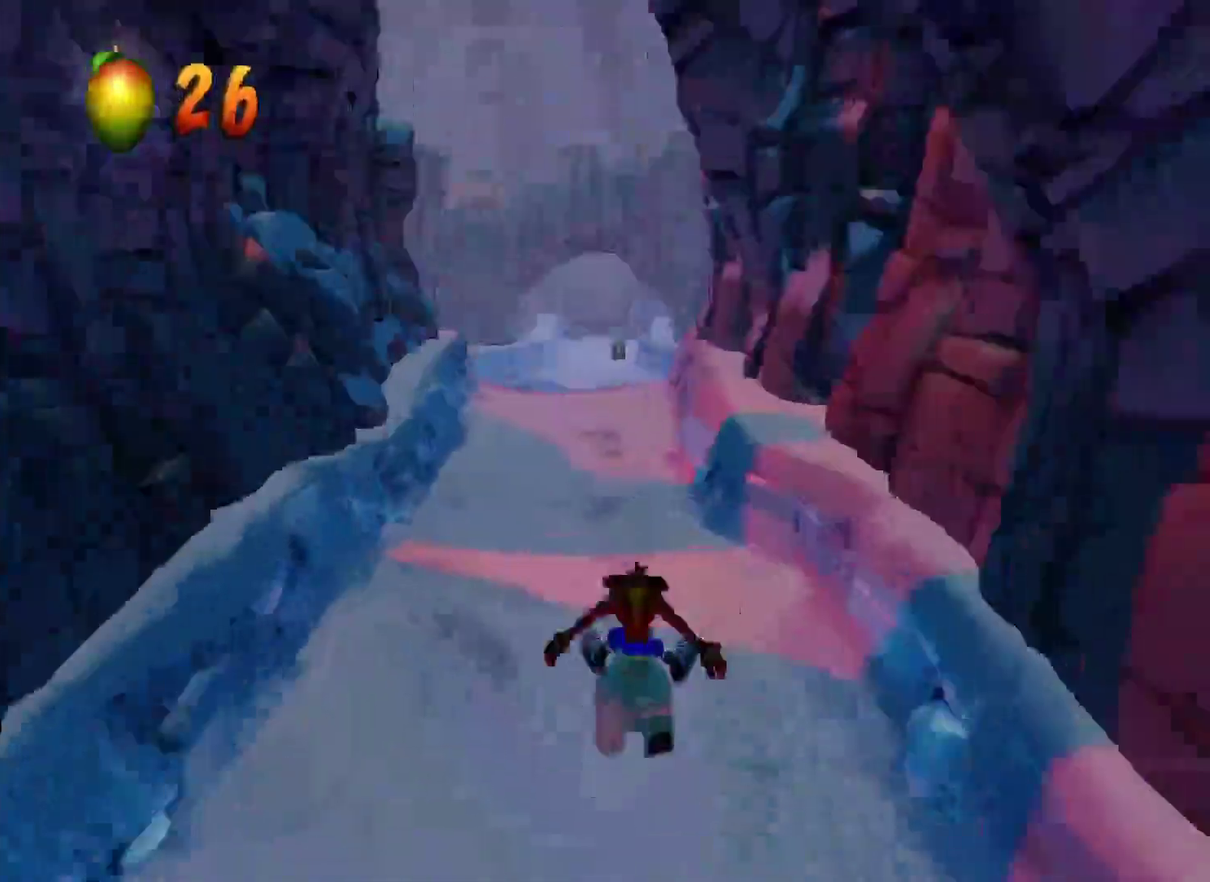
{"buttons": ["CROSS"], "left_stick": "center", "right_stick": "center", "events": [[33, "R1", "down"], [183, "R1", "up"], [217, "CROSS", "down"]]}
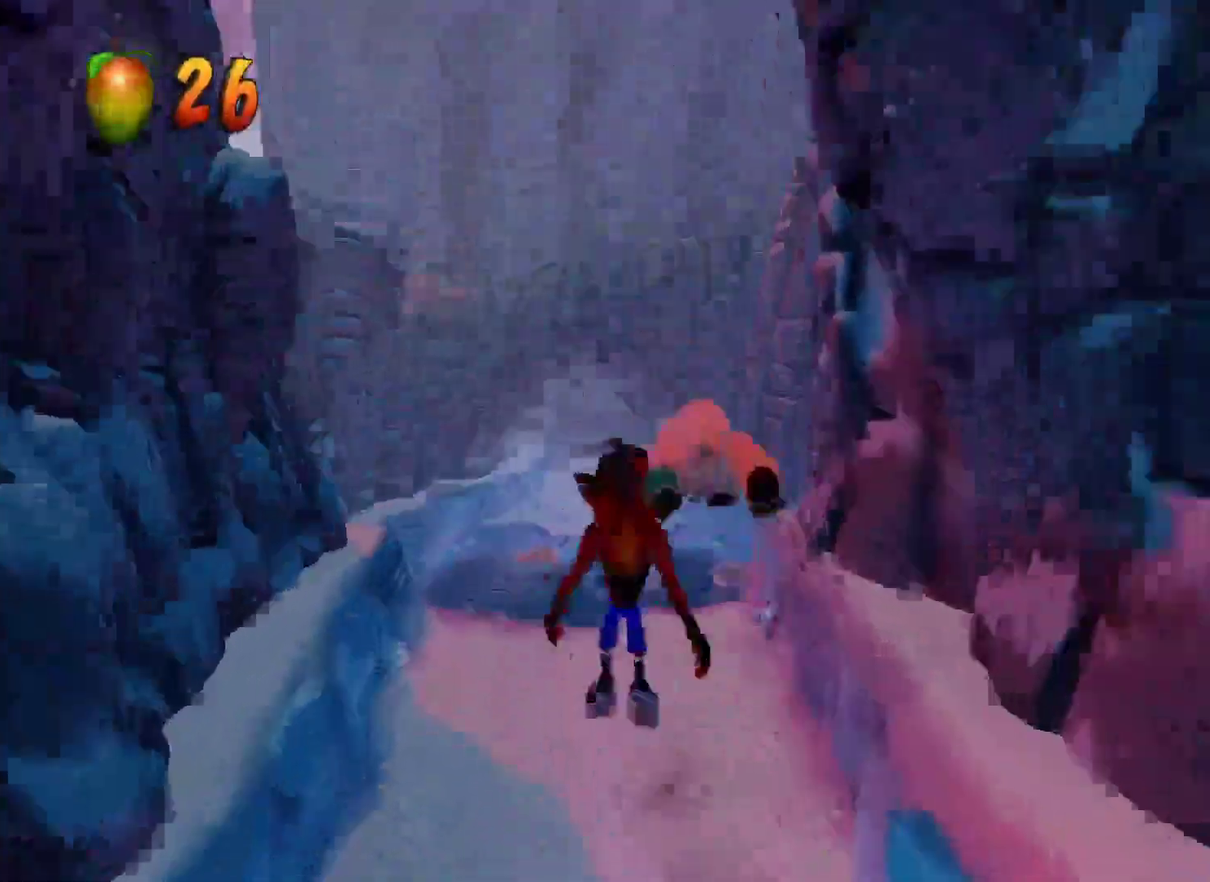
{"buttons": [], "left_stick": "center", "right_stick": "center", "events": [[300, "CROSS", "up"]]}
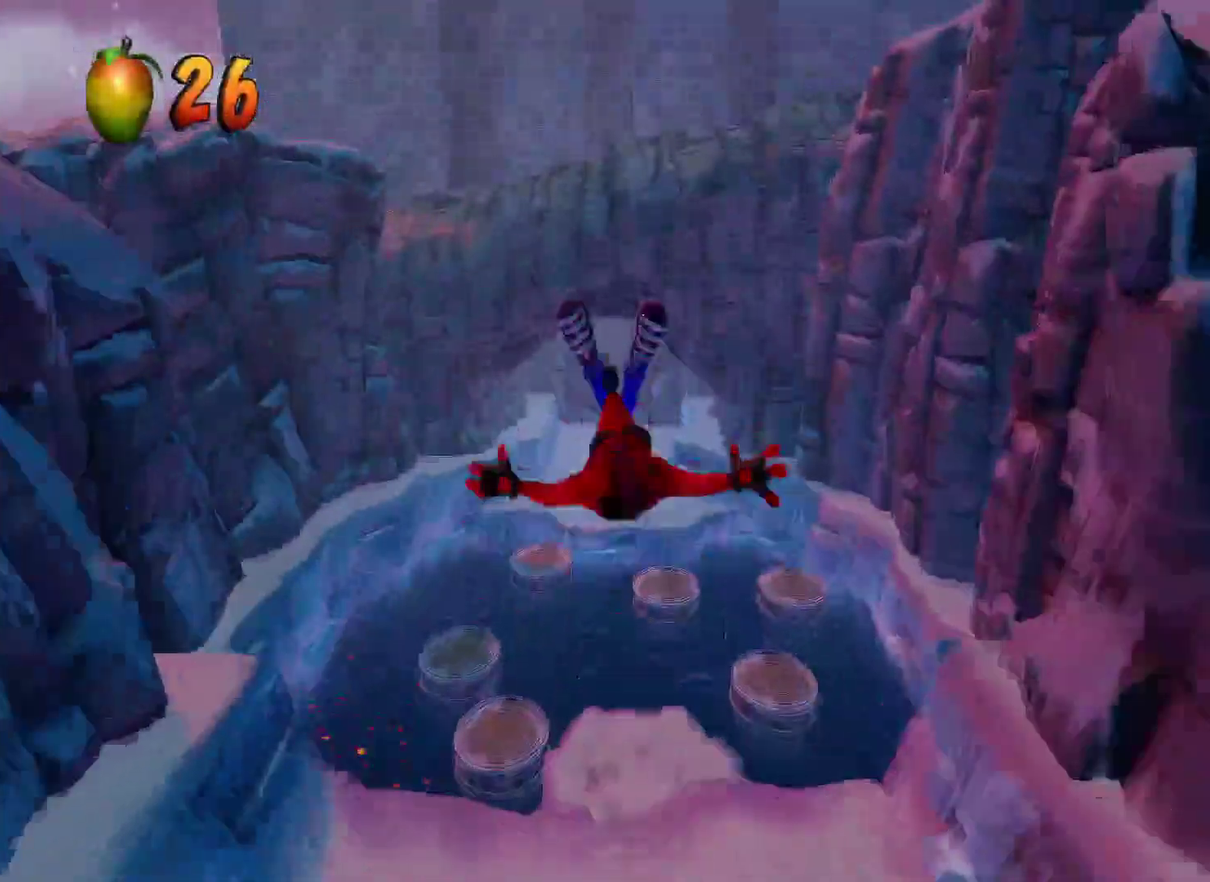
{"buttons": [], "left_stick": "center", "right_stick": "center", "events": []}
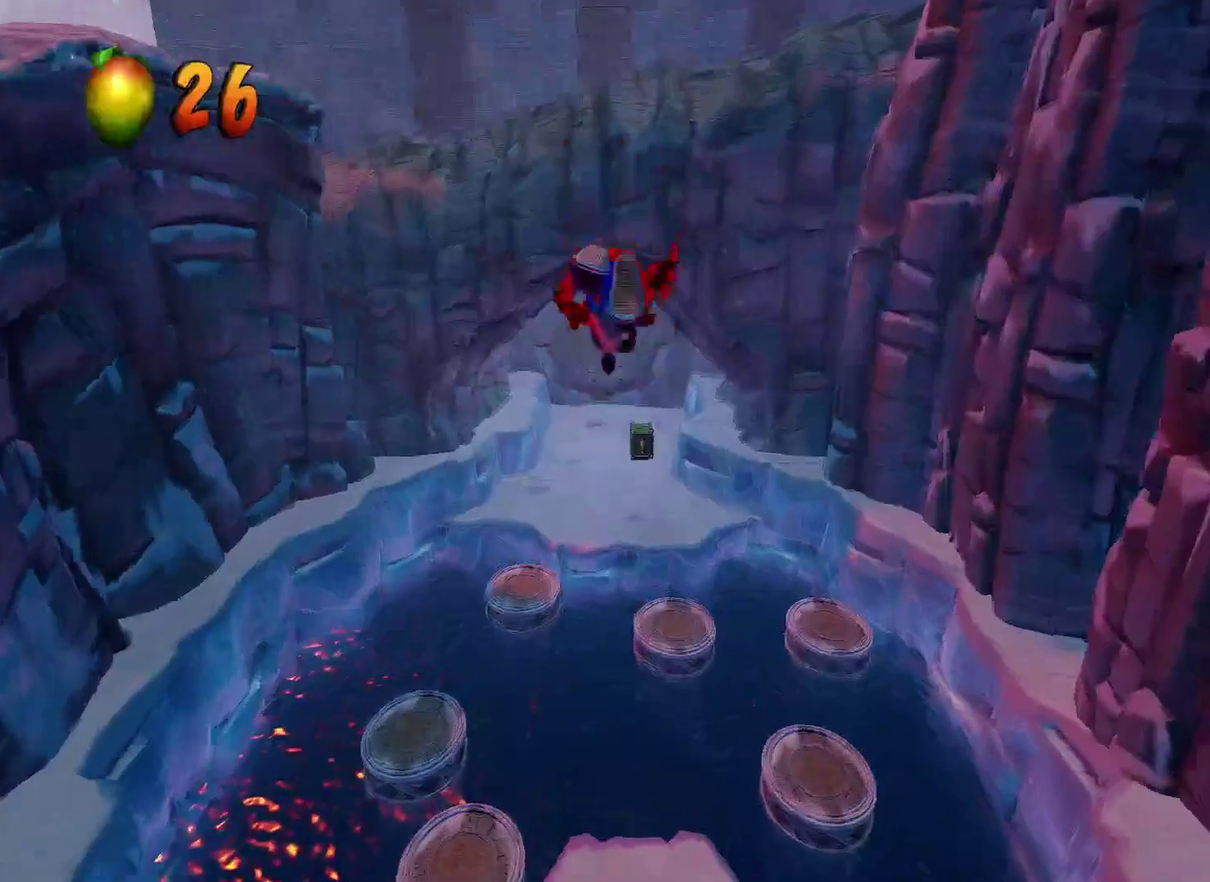
{"buttons": [], "left_stick": "center", "right_stick": "center", "events": []}
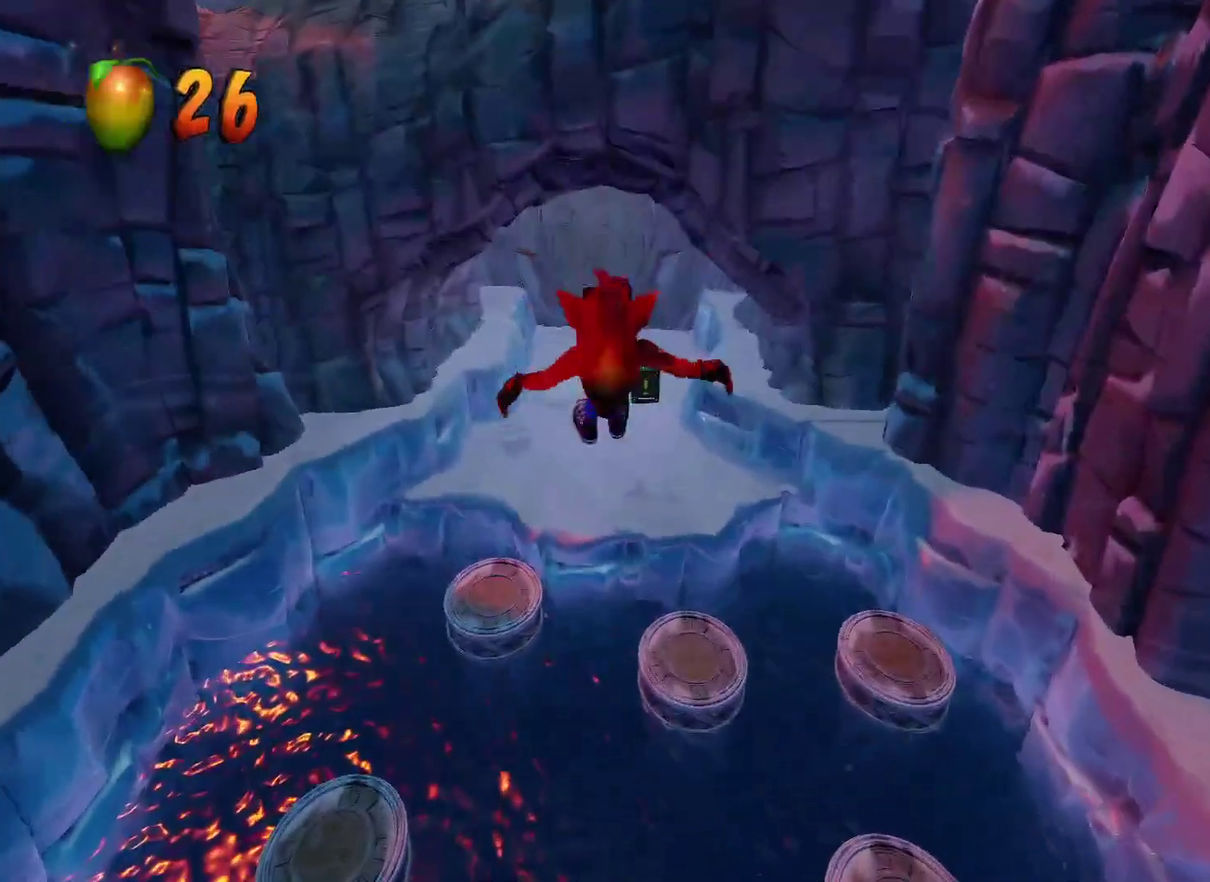
{"buttons": [], "left_stick": "center", "right_stick": "center", "events": []}
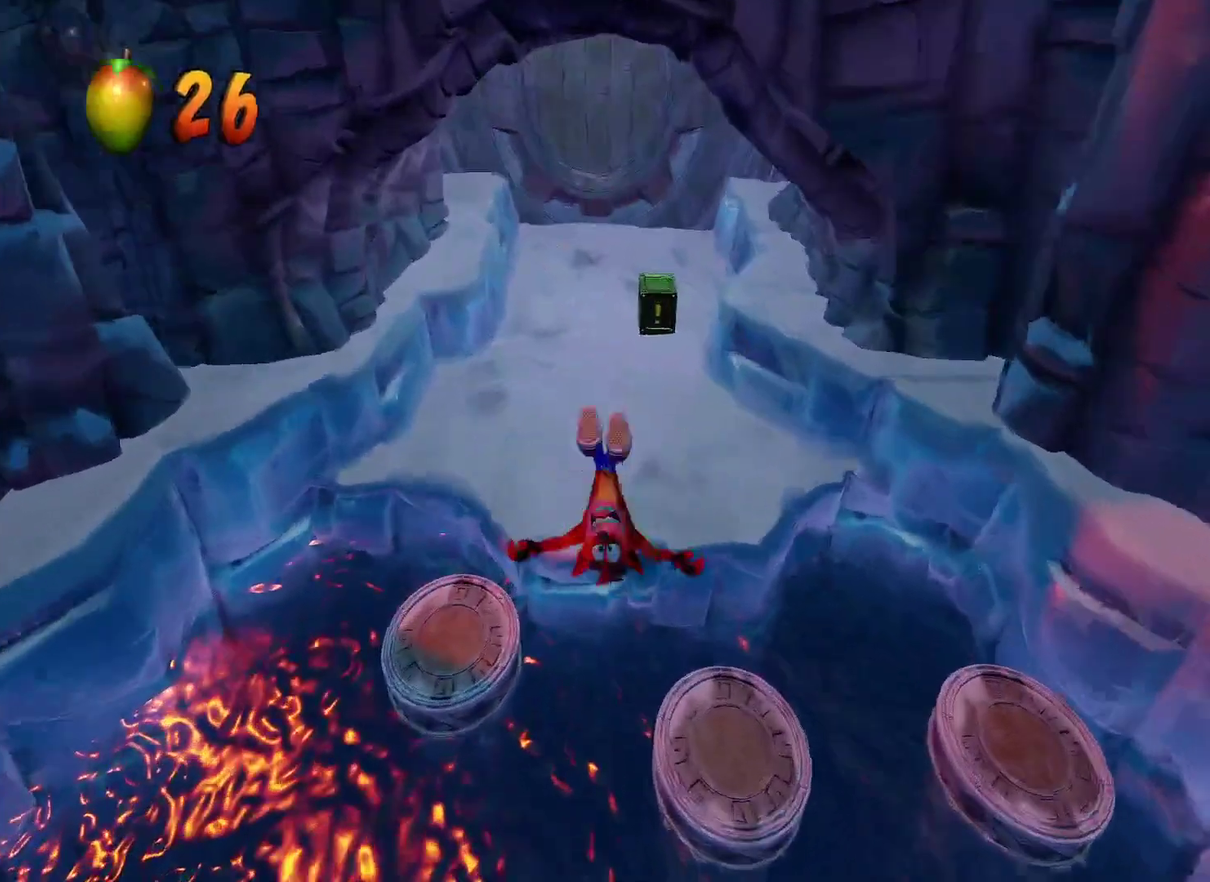
{"buttons": [], "left_stick": "up", "right_stick": "center", "events": [[200, "left_stick", "up"]]}
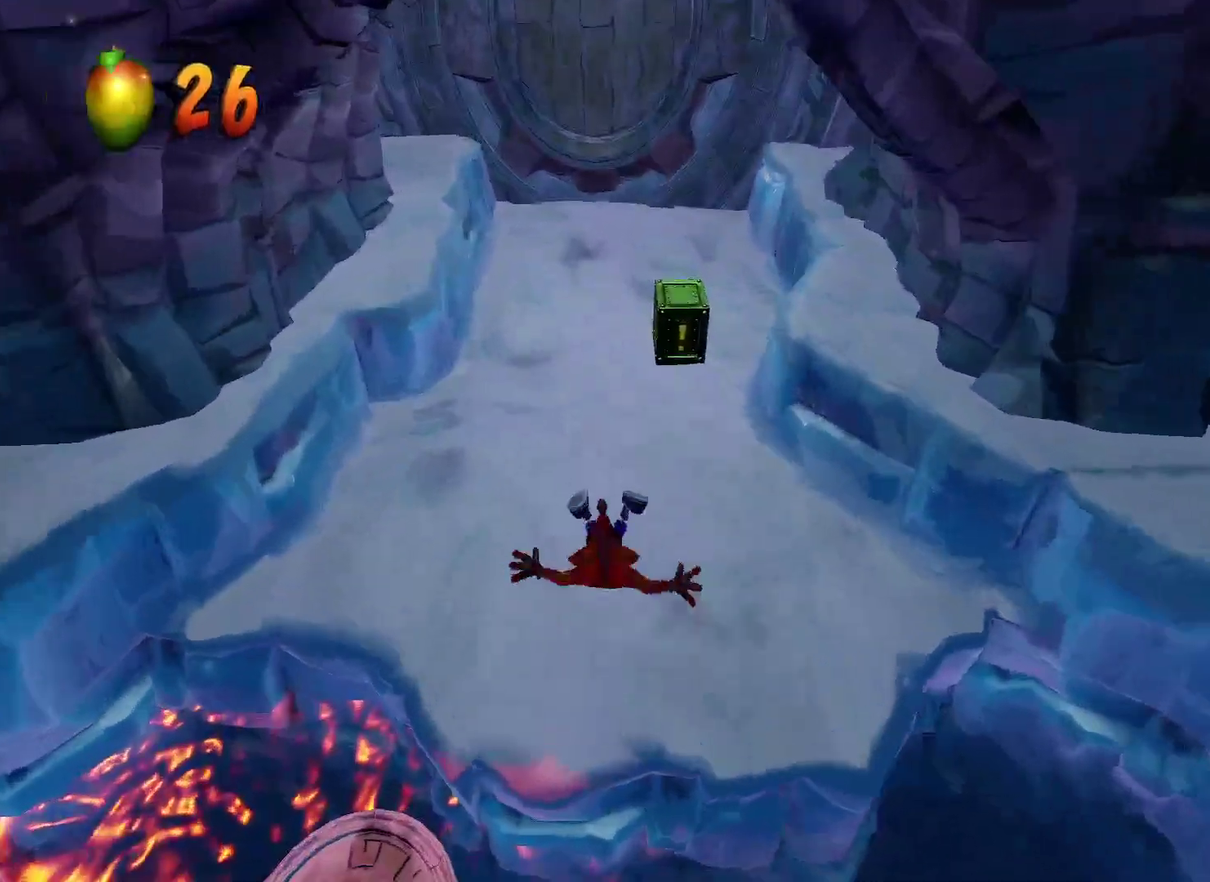
{"buttons": [], "left_stick": "up", "right_stick": "center", "events": []}
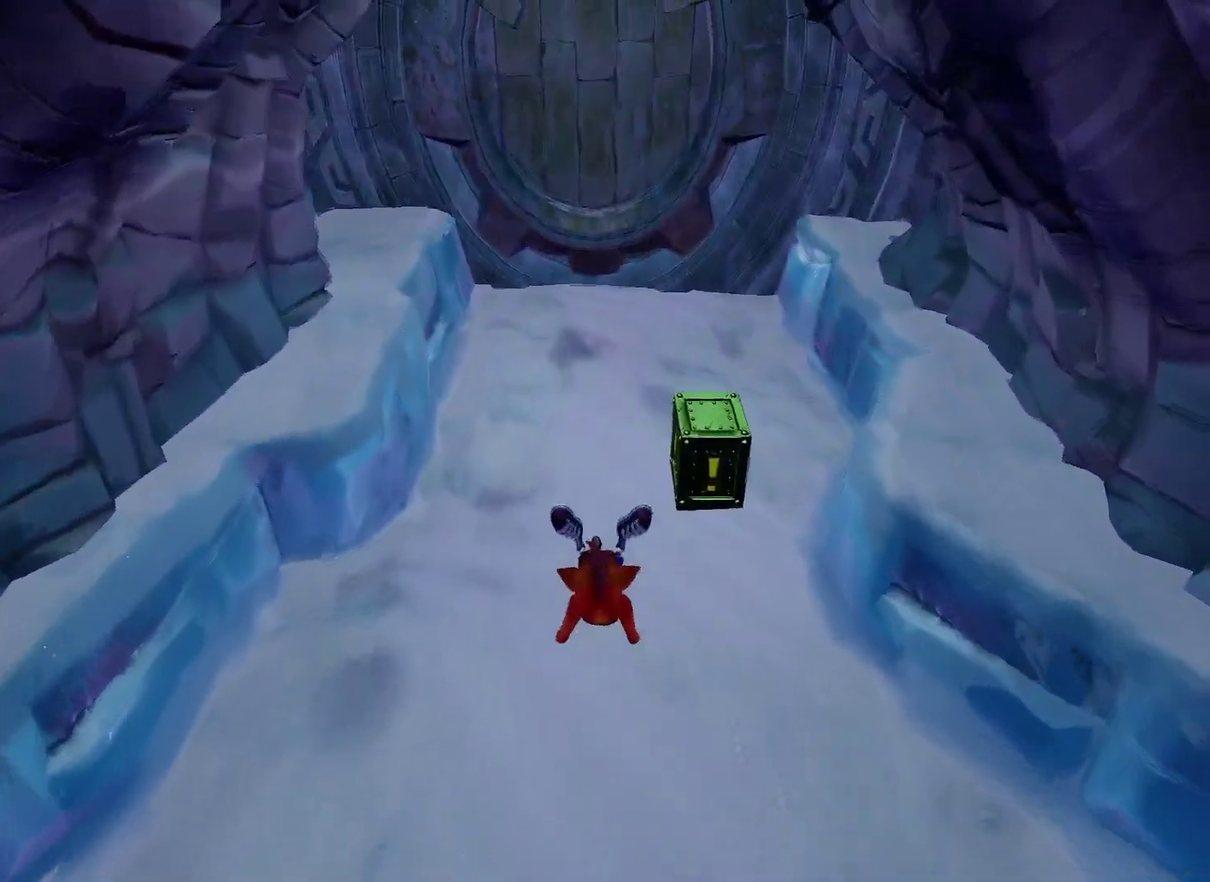
{"buttons": [], "left_stick": "up", "right_stick": "center", "events": []}
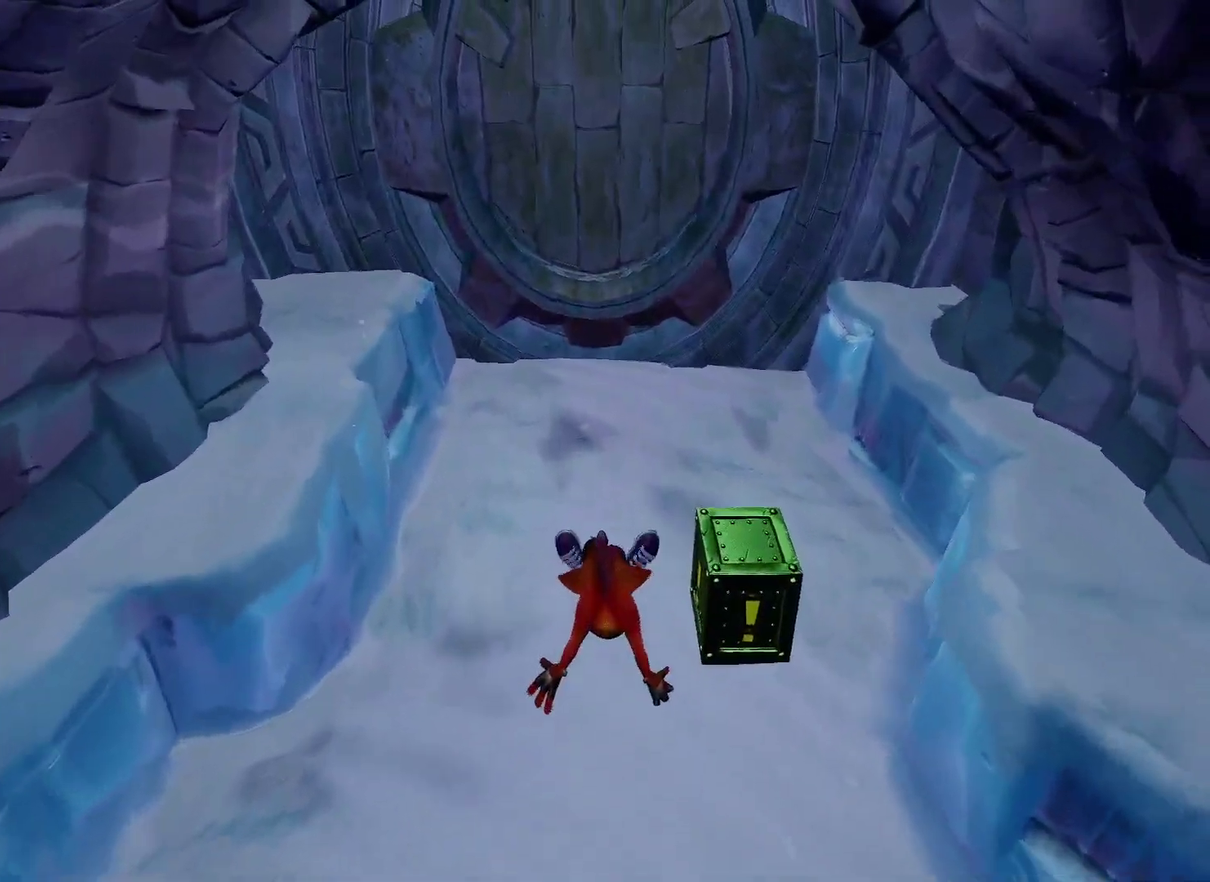
{"buttons": [], "left_stick": "up", "right_stick": "center", "events": []}
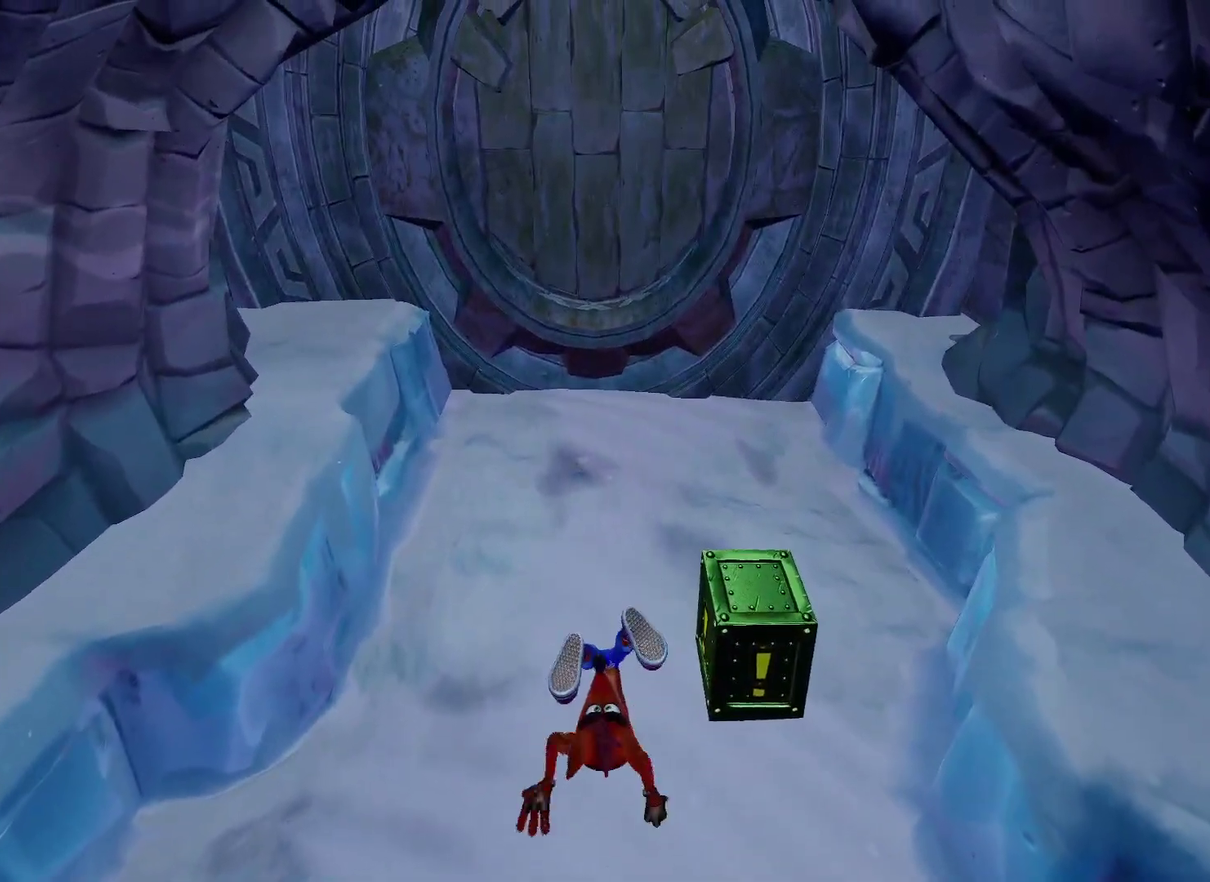
{"buttons": [], "left_stick": "up", "right_stick": "center", "events": []}
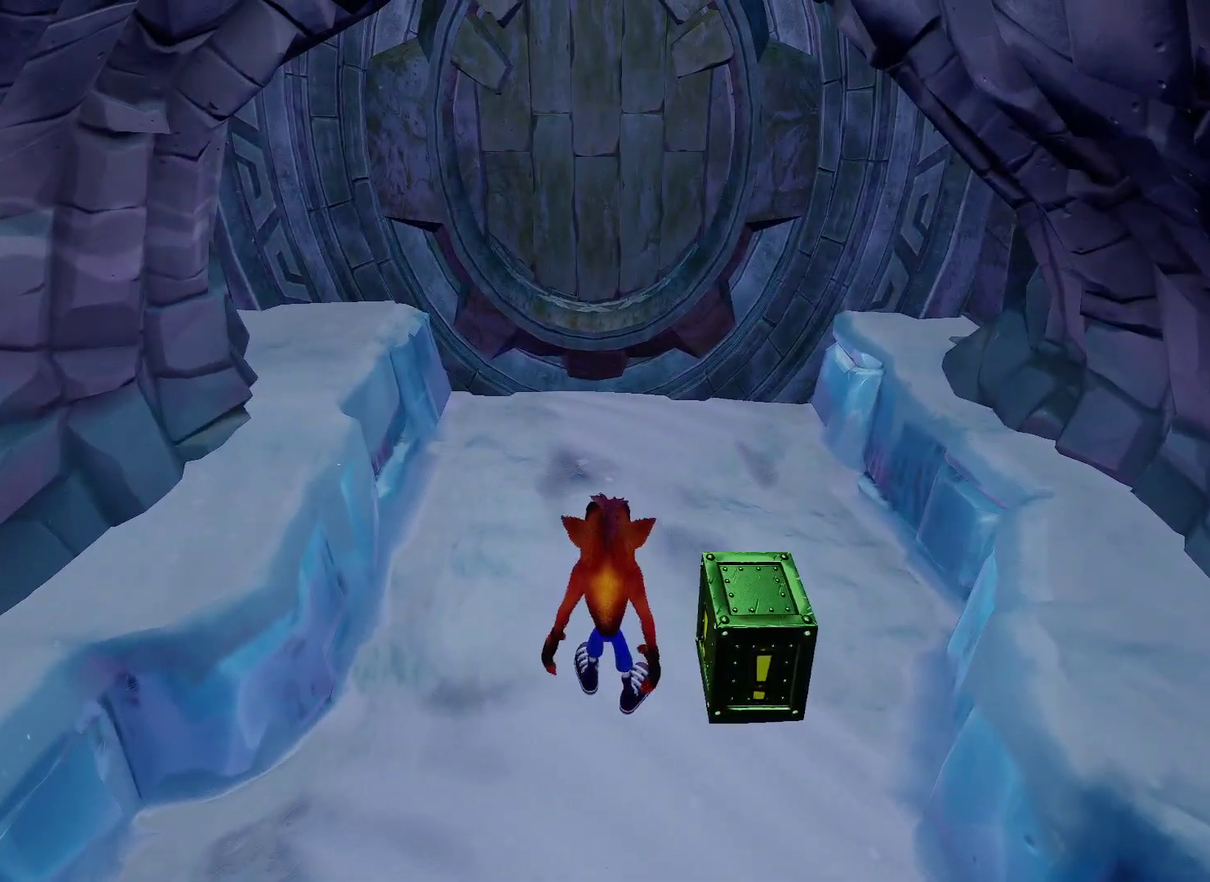
{"buttons": ["R1"], "left_stick": "up", "right_stick": "center", "events": [[483, "R1", "down"]]}
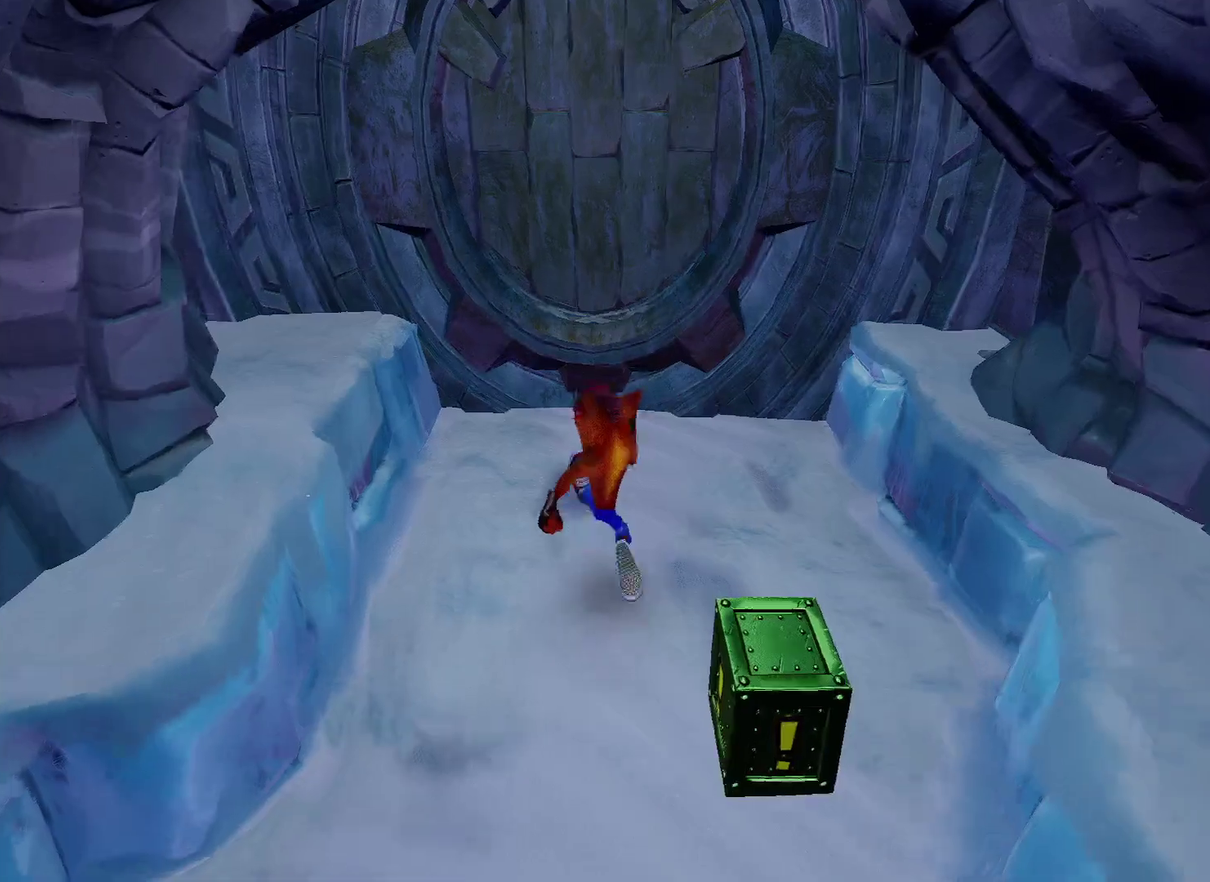
{"buttons": [], "left_stick": "up", "right_stick": "center", "events": [[150, "R1", "up"]]}
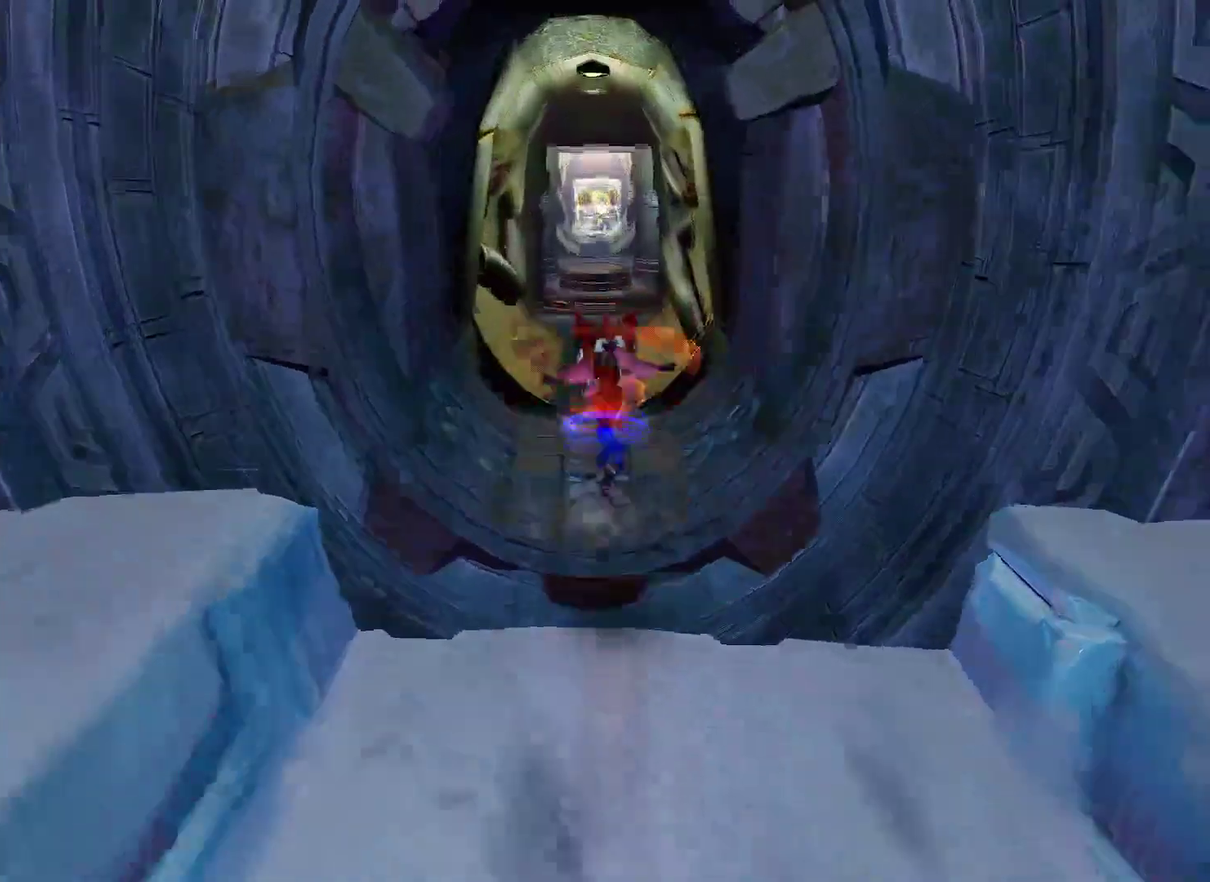
{"buttons": [], "left_stick": "up", "right_stick": "center", "events": [[100, "R1", "down"], [250, "R1", "up"], [383, "SQUARE", "down"], [500, "SQUARE", "up"]]}
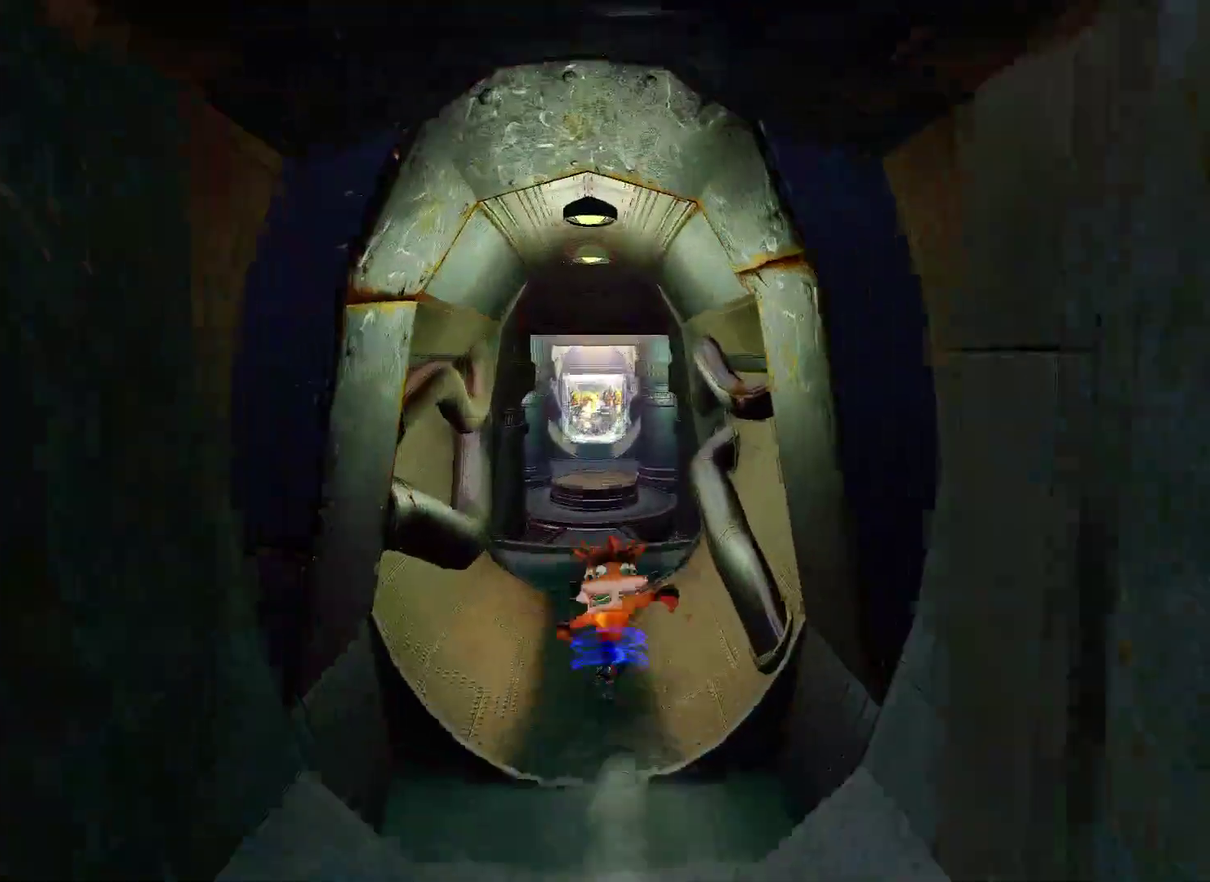
{"buttons": ["R1"], "left_stick": "up", "right_stick": "center", "events": [[383, "R1", "down"]]}
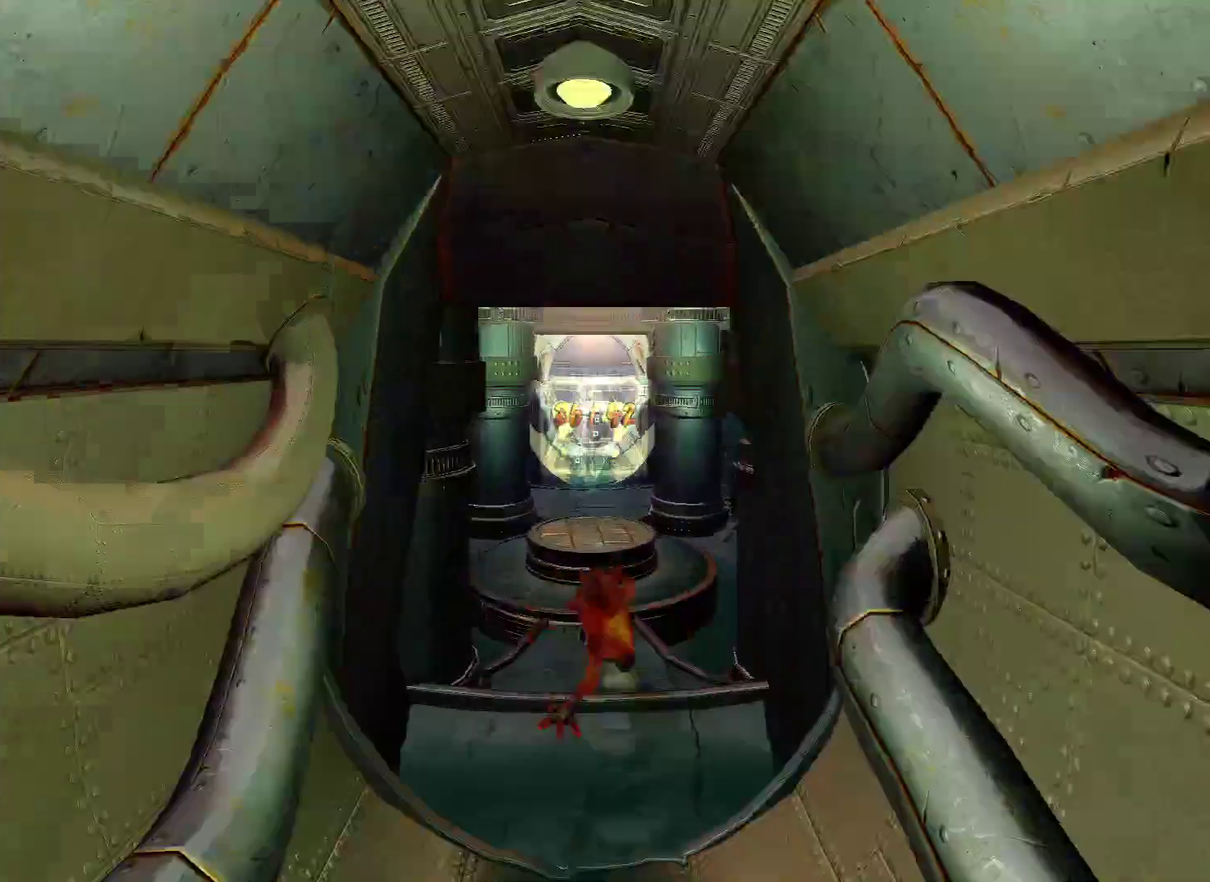
{"buttons": [], "left_stick": "up", "right_stick": "center", "events": [[17, "R1", "up"], [183, "SQUARE", "down"], [333, "SQUARE", "up"]]}
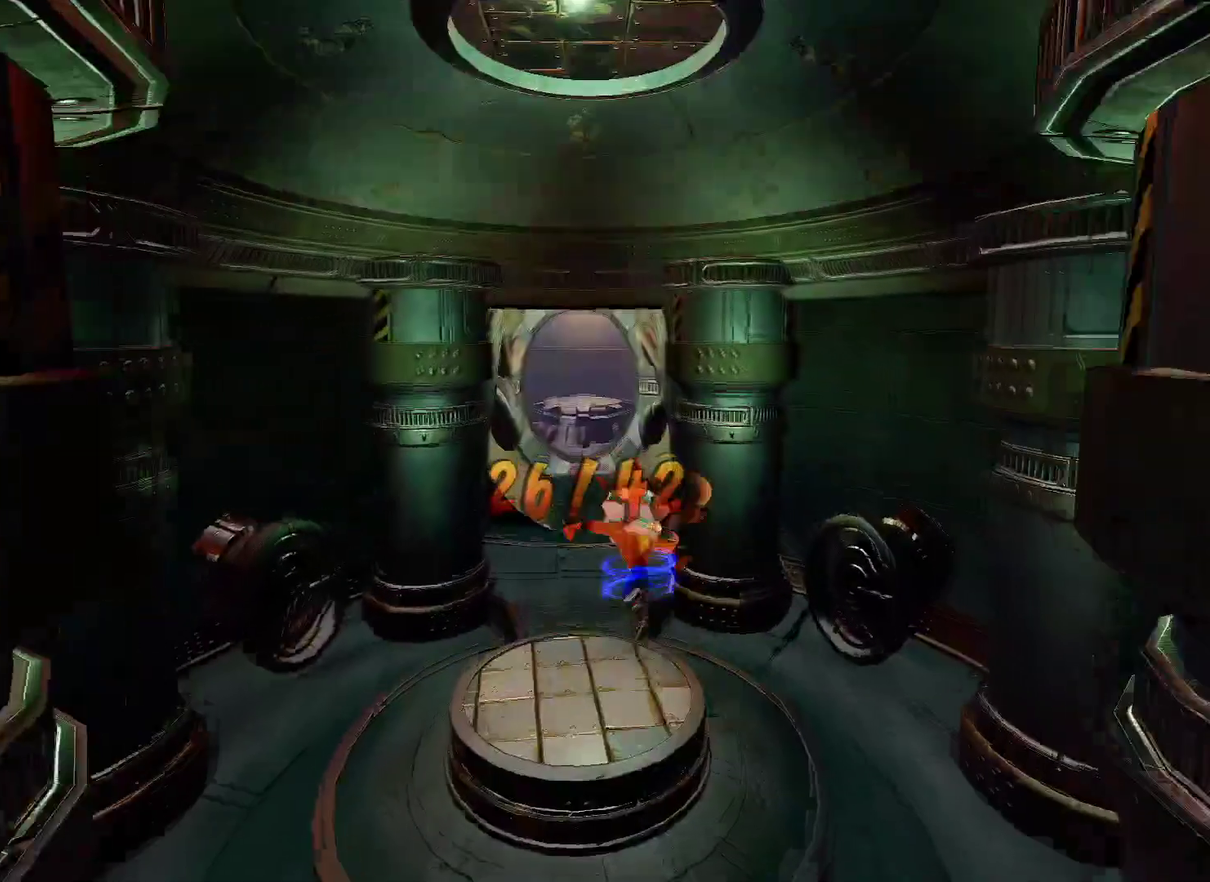
{"buttons": ["SQUARE"], "left_stick": "up", "right_stick": "center", "events": [[167, "R1", "down"], [333, "R1", "up"], [450, "SQUARE", "down"]]}
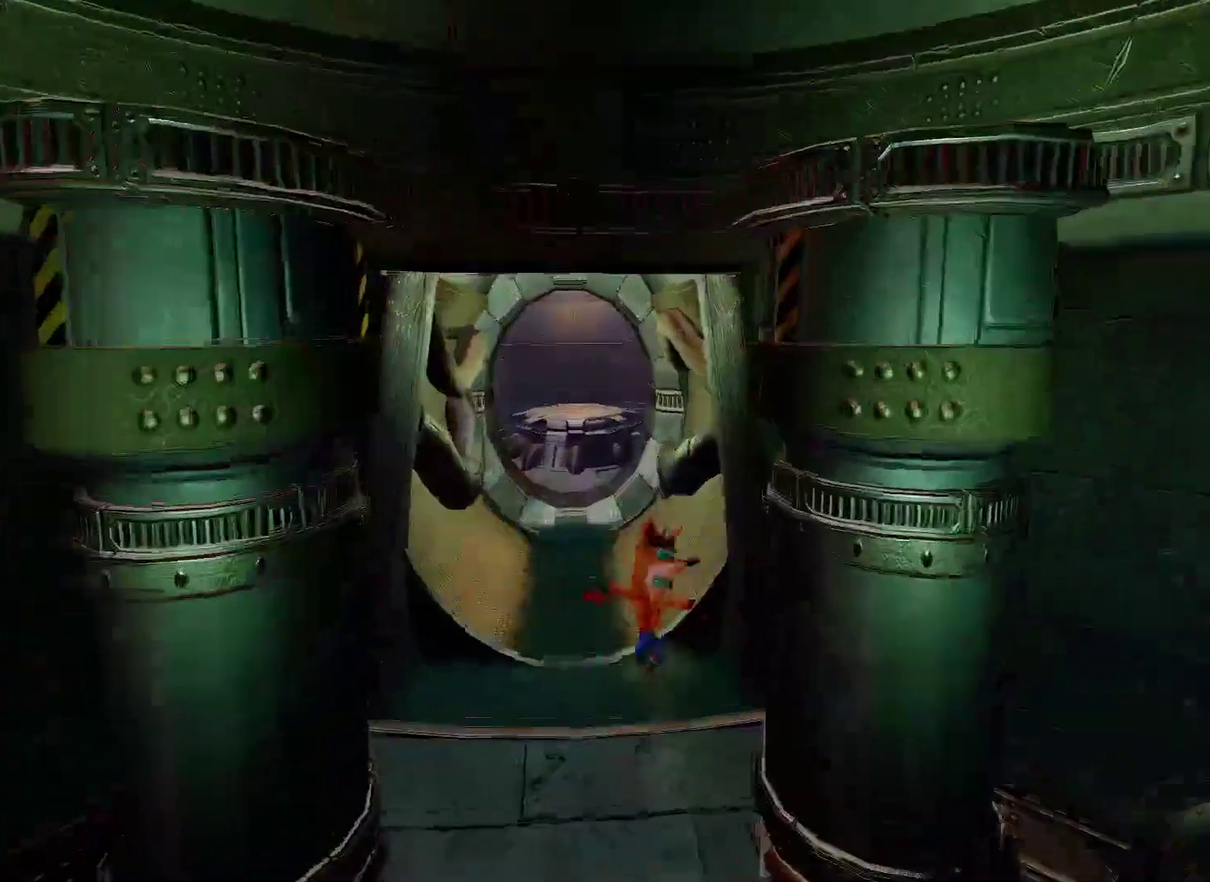
{"buttons": ["R1"], "left_stick": "up", "right_stick": "center", "events": [[150, "SQUARE", "up"], [467, "R1", "down"]]}
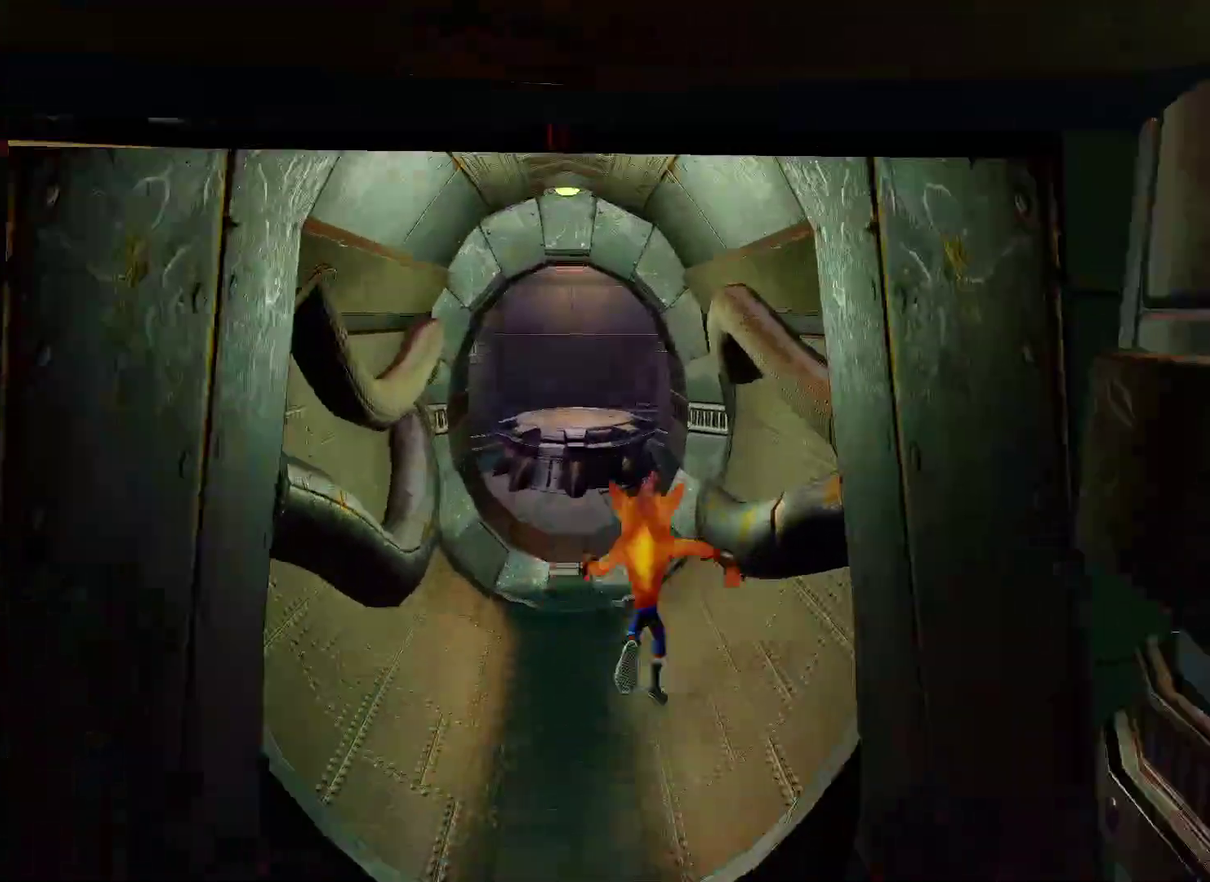
{"buttons": [], "left_stick": "up", "right_stick": "center", "events": [[167, "R1", "up"], [317, "SQUARE", "down"], [483, "SQUARE", "up"]]}
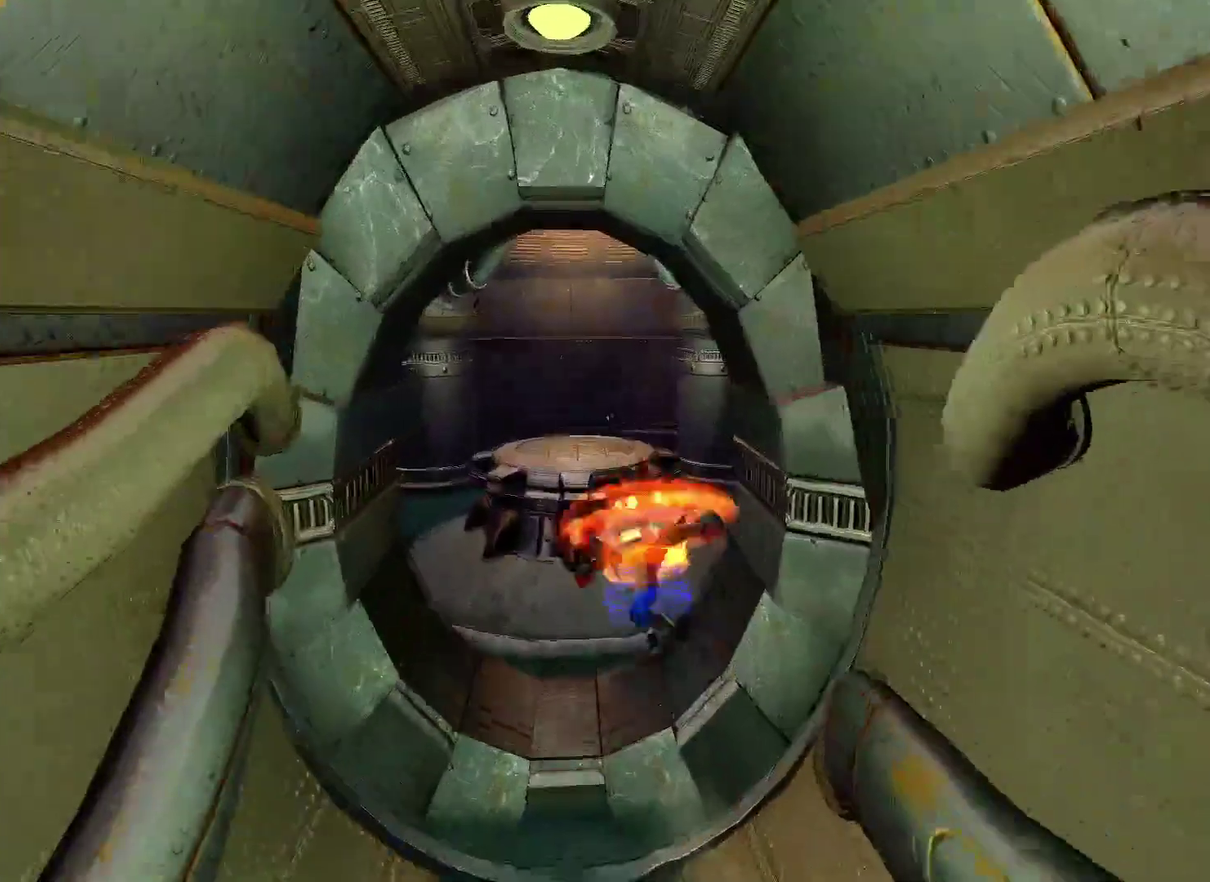
{"buttons": ["CROSS"], "left_stick": "up", "right_stick": "center", "events": [[217, "CROSS", "down"]]}
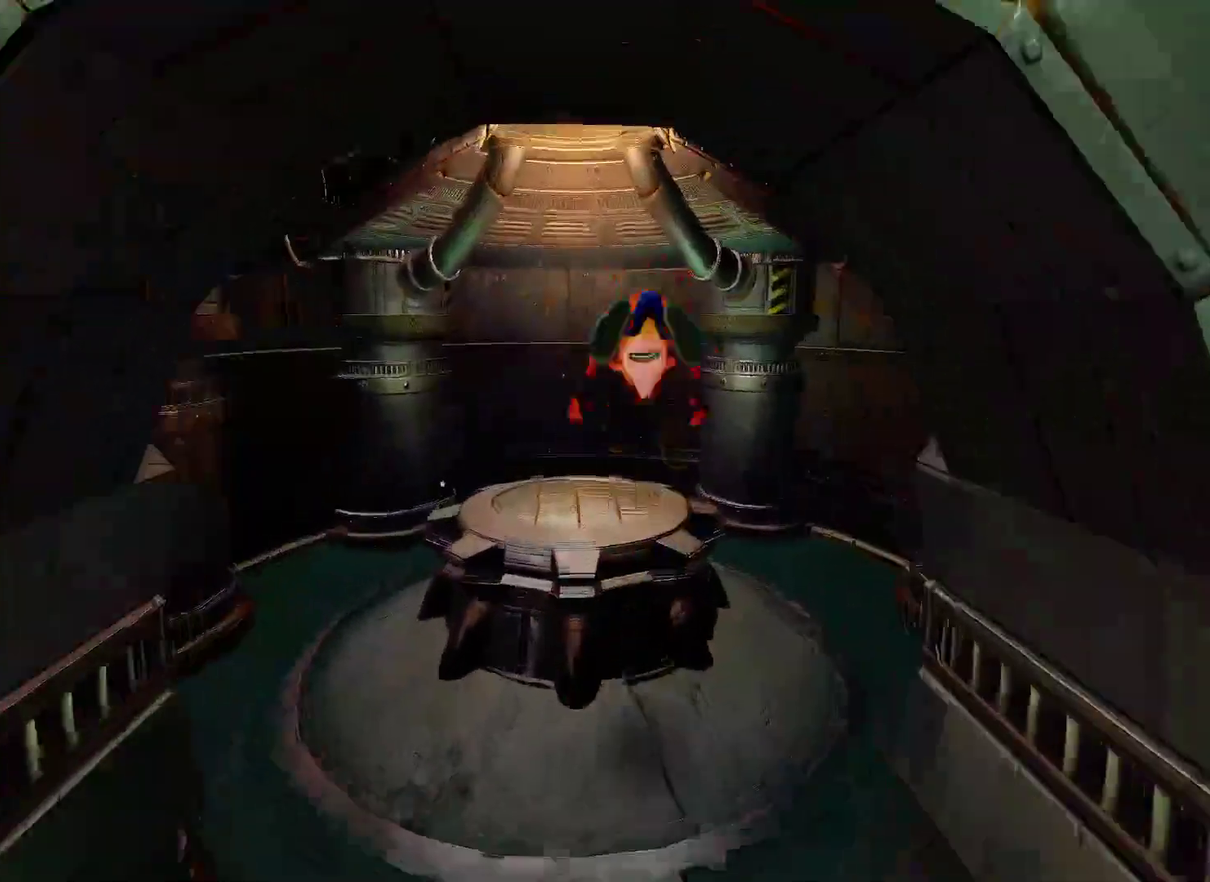
{"buttons": [], "left_stick": "up", "right_stick": "center", "events": [[67, "left_stick", "up-left"], [300, "left_stick", "up"], [433, "CROSS", "up"]]}
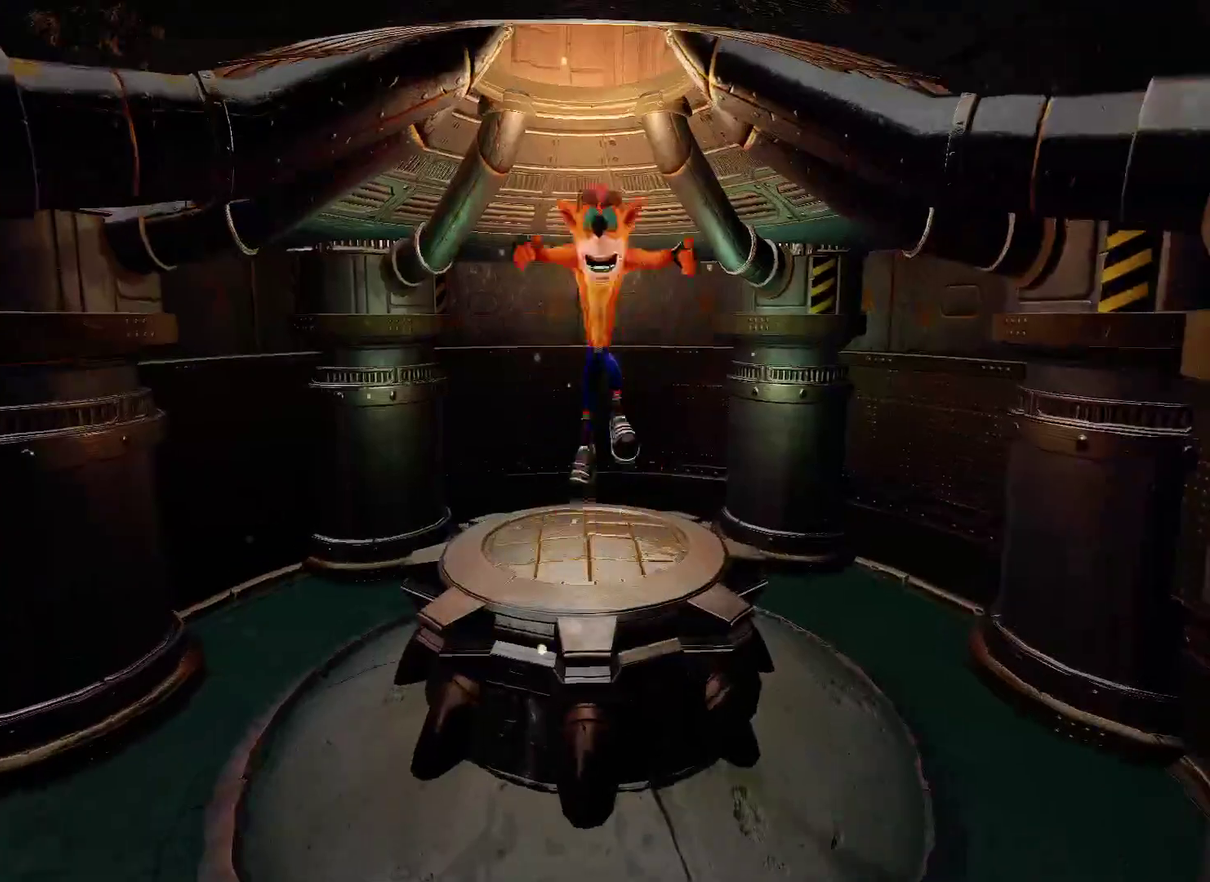
{"buttons": [], "left_stick": "center", "right_stick": "center", "events": [[50, "left_stick", "center"]]}